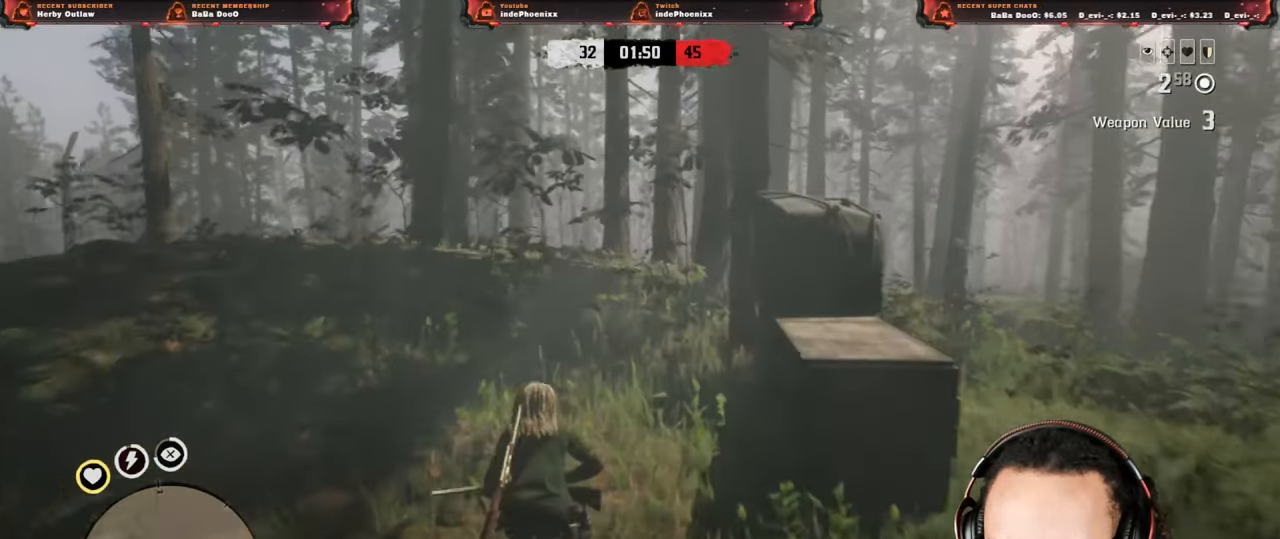
Gameplay with a controller (PlayStation layout); each line is a JSON object with the inputs held at the frame after it. "events" lists button and stick changes between this image and that frame as [ms after this image, input, new state], when the widget could be followed in between.
{"buttons": [], "left_stick": "up", "right_stick": "left", "events": [[117, "right_stick", "center"], [417, "right_stick", "left"]]}
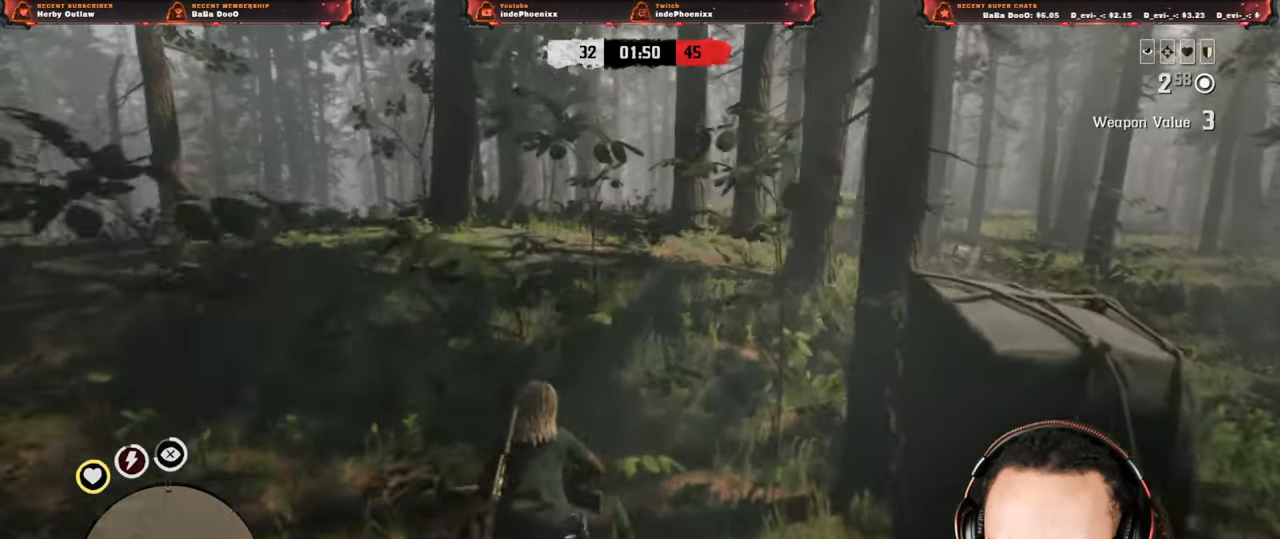
{"buttons": [], "left_stick": "up", "right_stick": "center", "events": [[117, "right_stick", "center"]]}
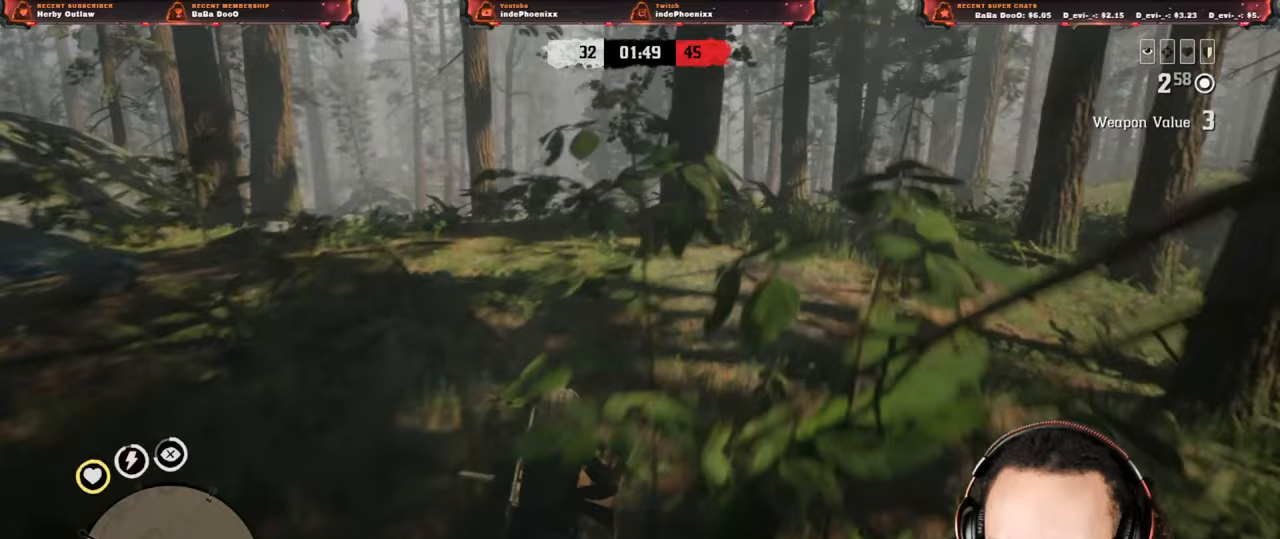
{"buttons": [], "left_stick": "up", "right_stick": "center", "events": []}
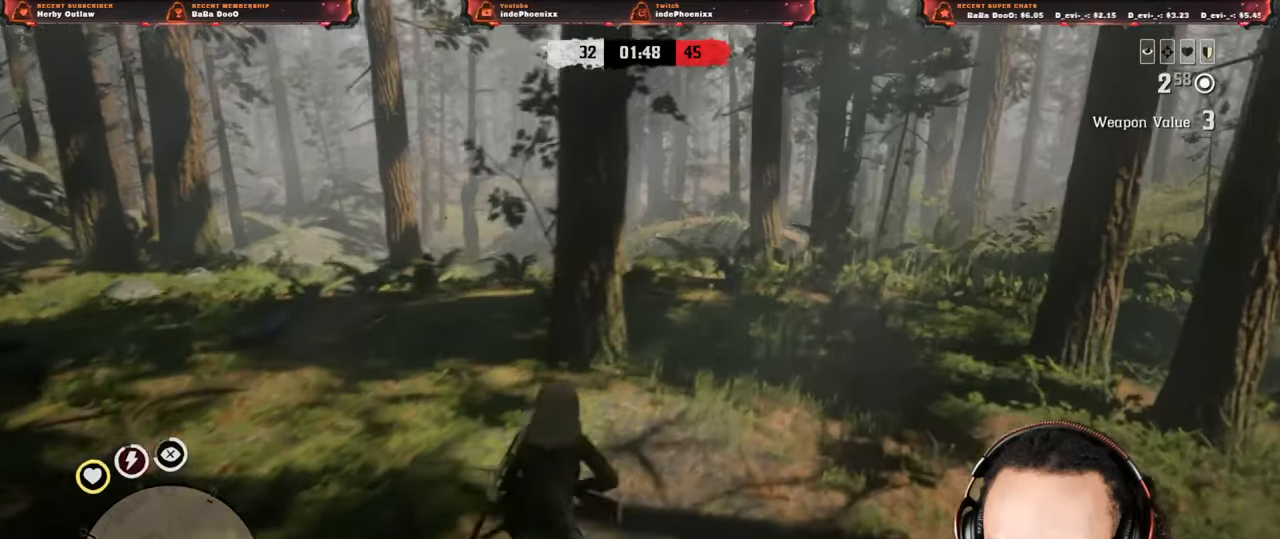
{"buttons": [], "left_stick": "up", "right_stick": "center", "events": []}
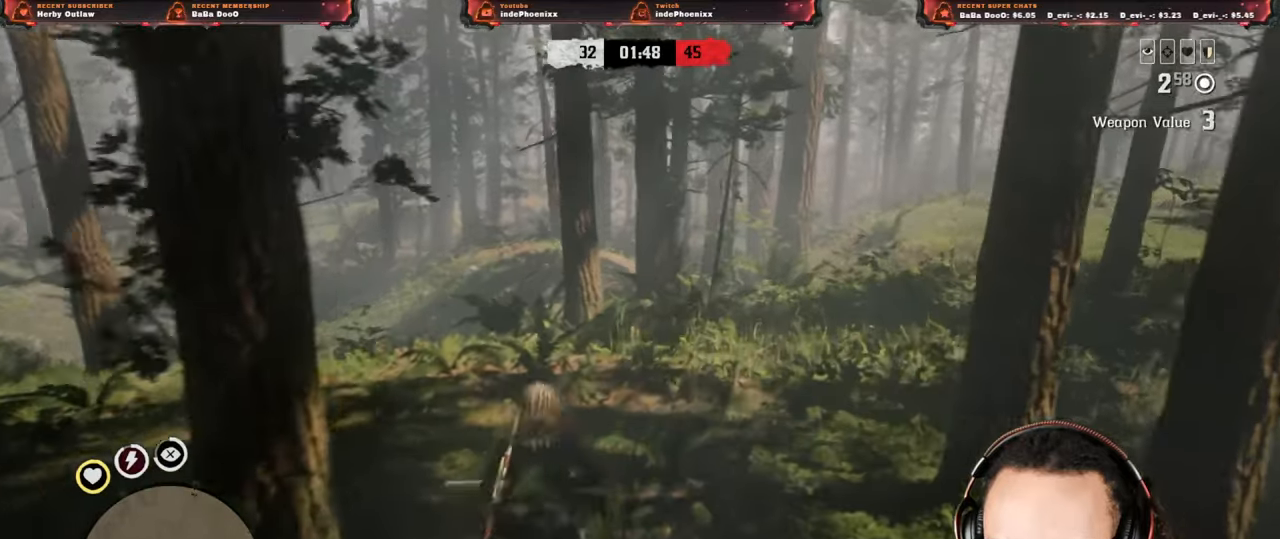
{"buttons": [], "left_stick": "up", "right_stick": "center", "events": [[333, "right_stick", "right"], [433, "right_stick", "center"]]}
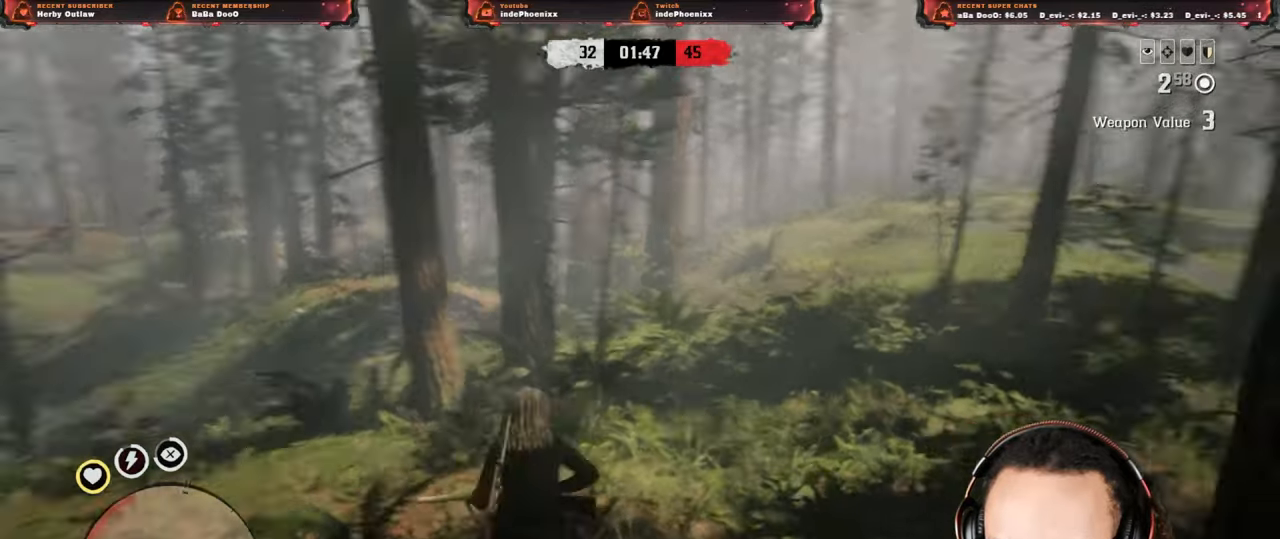
{"buttons": [], "left_stick": "up", "right_stick": "center", "events": []}
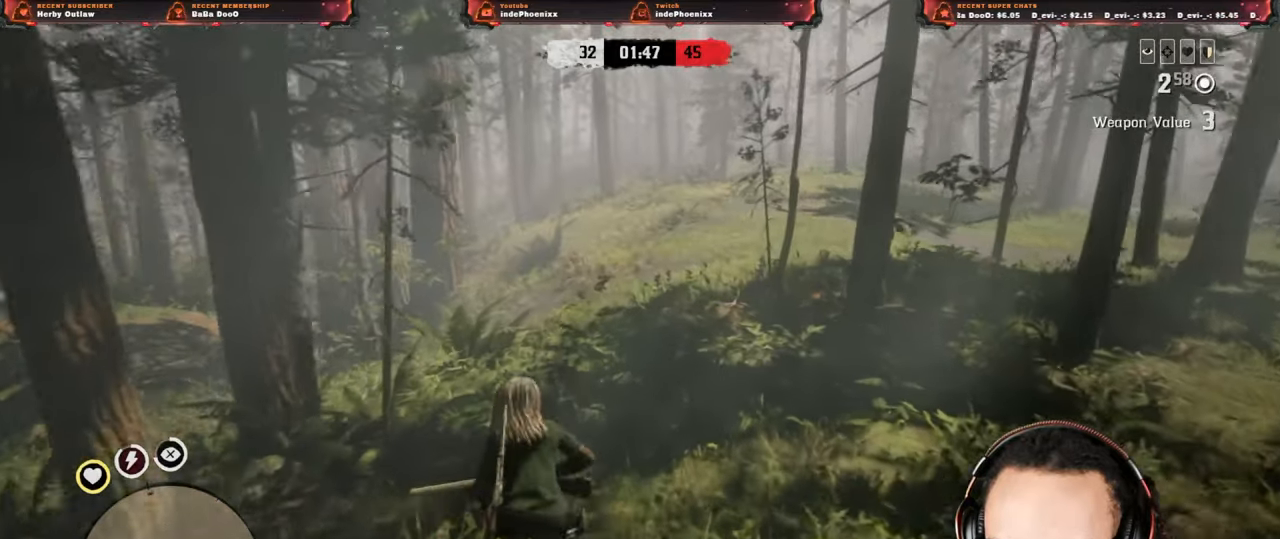
{"buttons": [], "left_stick": "up-right", "right_stick": "center", "events": [[100, "right_stick", "left"], [400, "left_stick", "up-right"], [467, "right_stick", "center"]]}
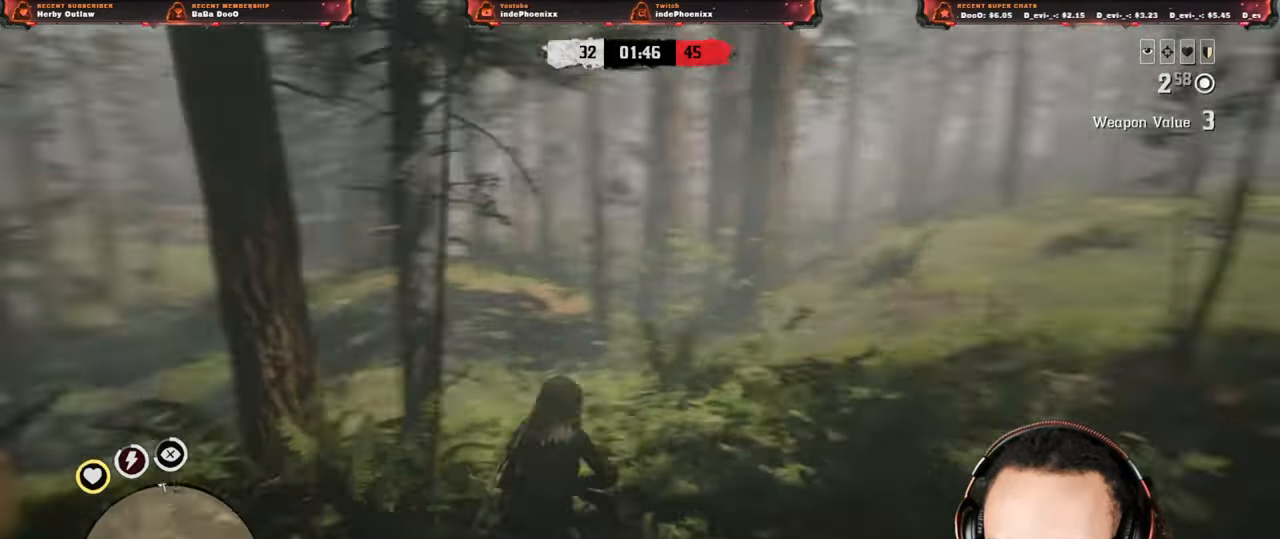
{"buttons": [], "left_stick": "up-right", "right_stick": "center", "events": []}
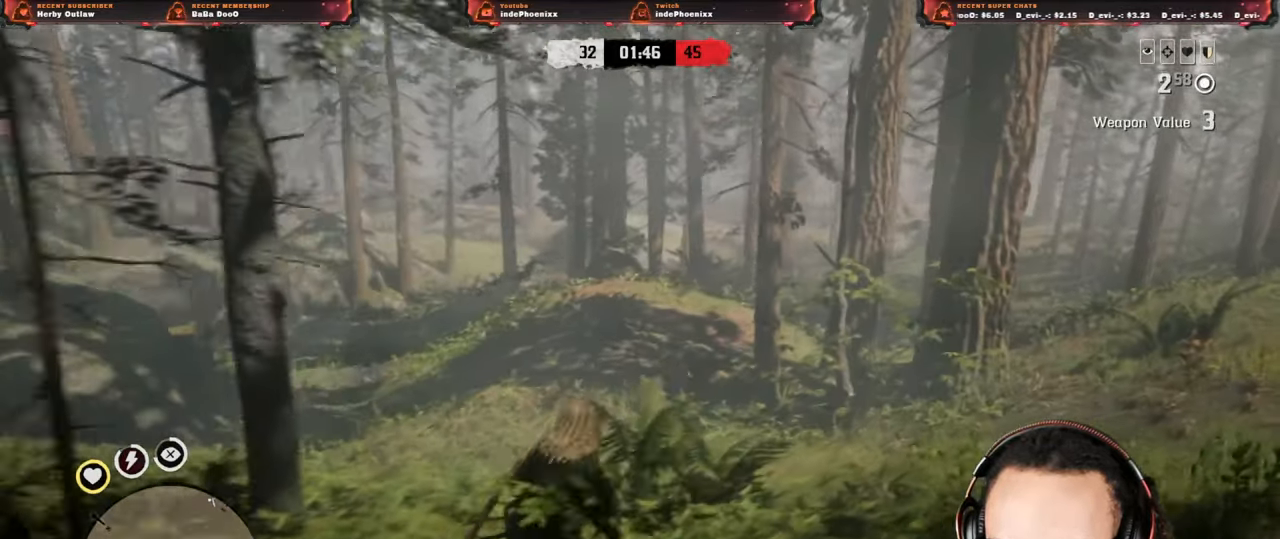
{"buttons": [], "left_stick": "up-right", "right_stick": "right", "events": [[200, "right_stick", "left"], [267, "right_stick", "right"]]}
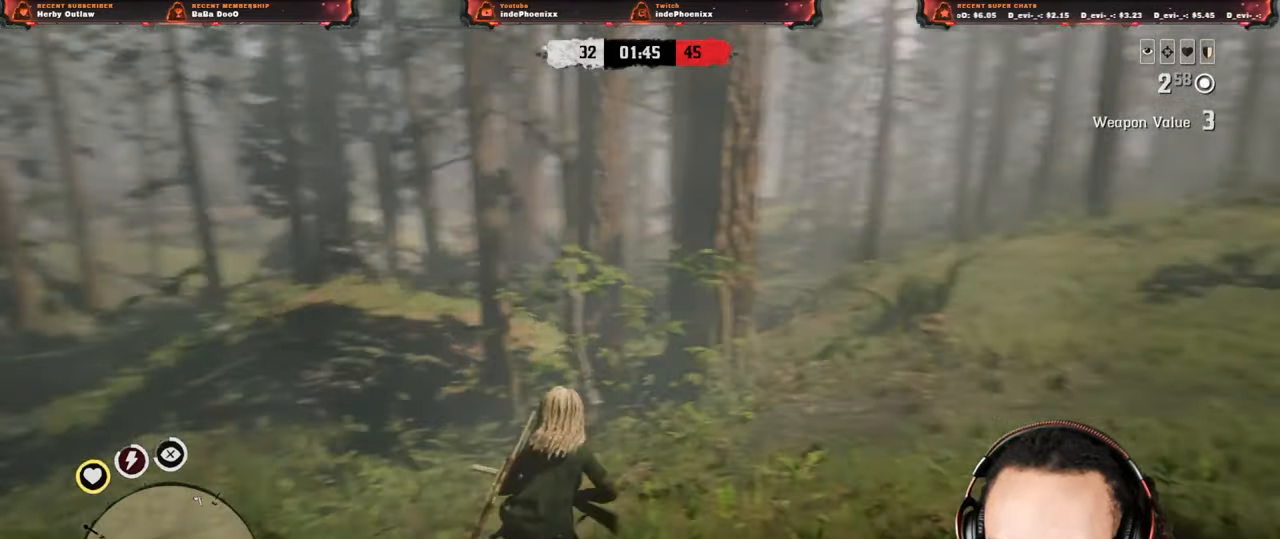
{"buttons": [], "left_stick": "up", "right_stick": "right", "events": [[200, "left_stick", "up"], [267, "right_stick", "center"], [467, "right_stick", "right"]]}
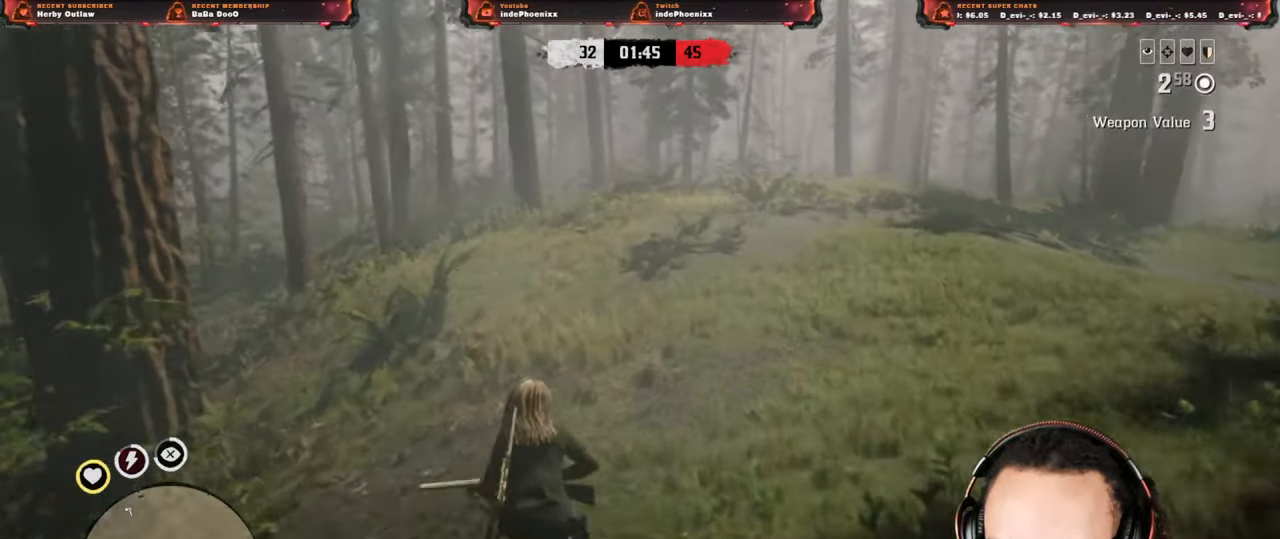
{"buttons": [], "left_stick": "up", "right_stick": "center", "events": [[333, "right_stick", "center"]]}
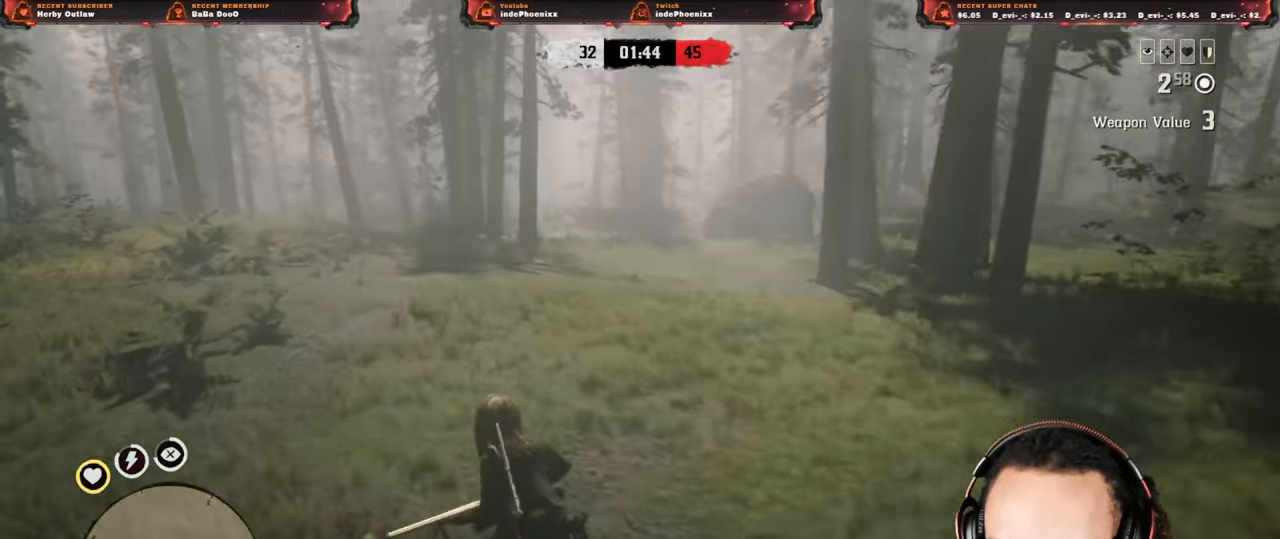
{"buttons": [], "left_stick": "up", "right_stick": "center", "events": []}
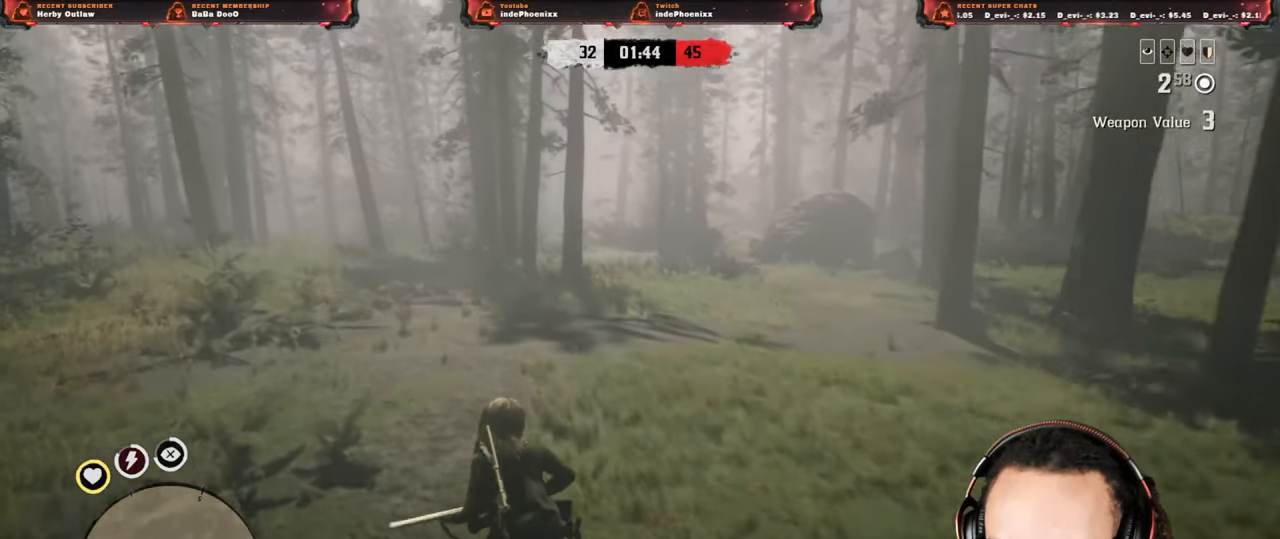
{"buttons": [], "left_stick": "up", "right_stick": "center", "events": [[200, "right_stick", "up-left"], [367, "right_stick", "center"]]}
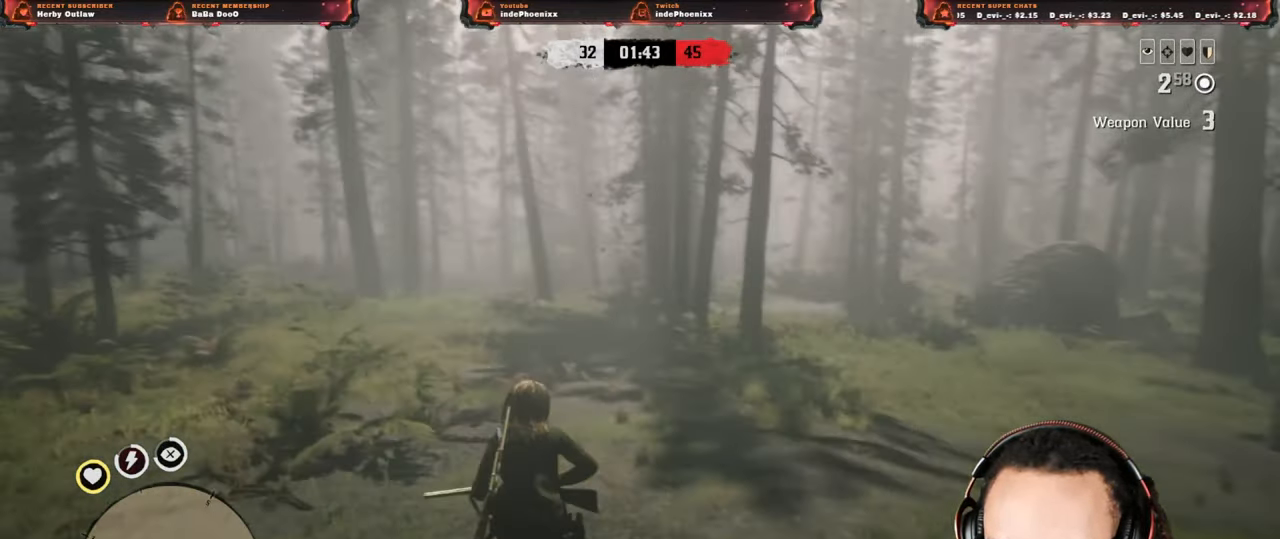
{"buttons": ["DPAD_DOWN"], "left_stick": "up", "right_stick": "center", "events": [[183, "DPAD_DOWN", "down"]]}
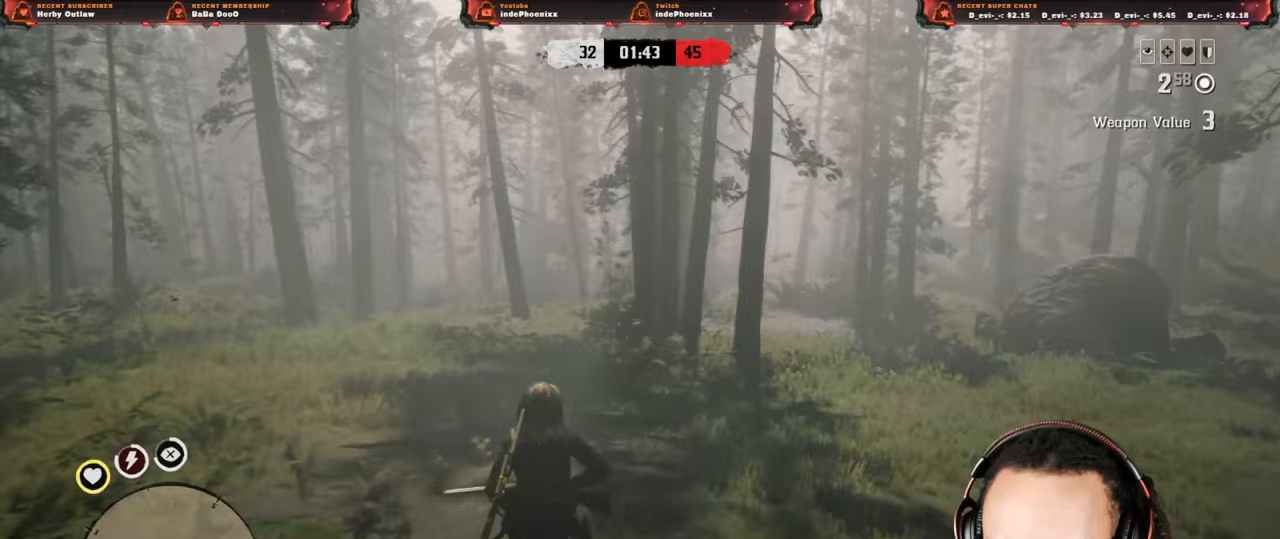
{"buttons": ["DPAD_DOWN"], "left_stick": "up", "right_stick": "down", "events": [[267, "right_stick", "down"]]}
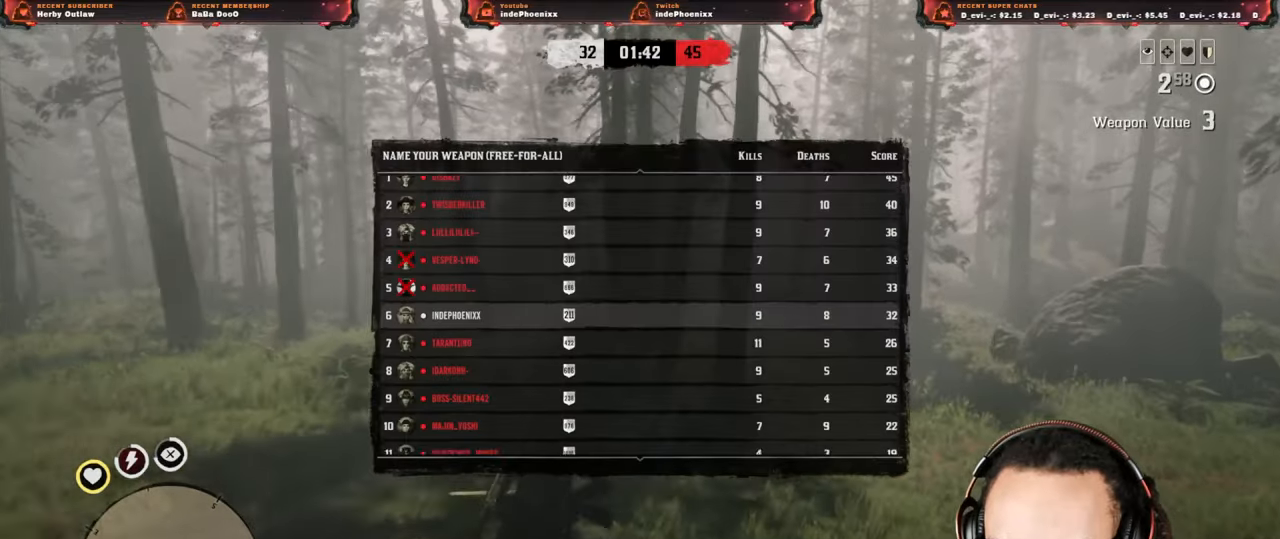
{"buttons": ["DPAD_DOWN"], "left_stick": "up", "right_stick": "down", "events": []}
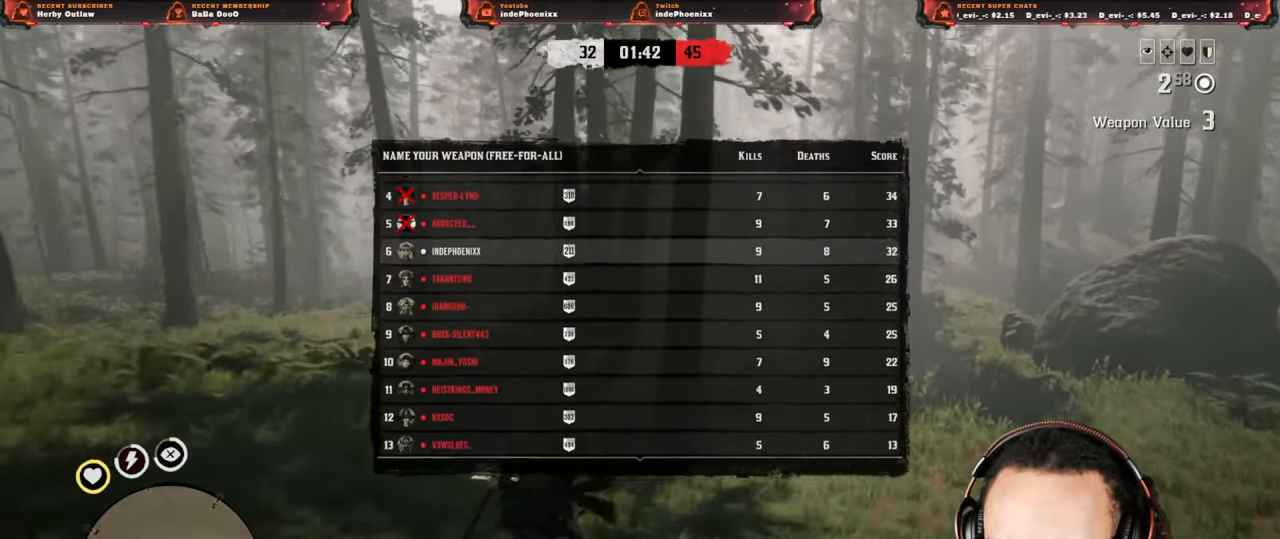
{"buttons": ["DPAD_DOWN"], "left_stick": "up", "right_stick": "down", "events": []}
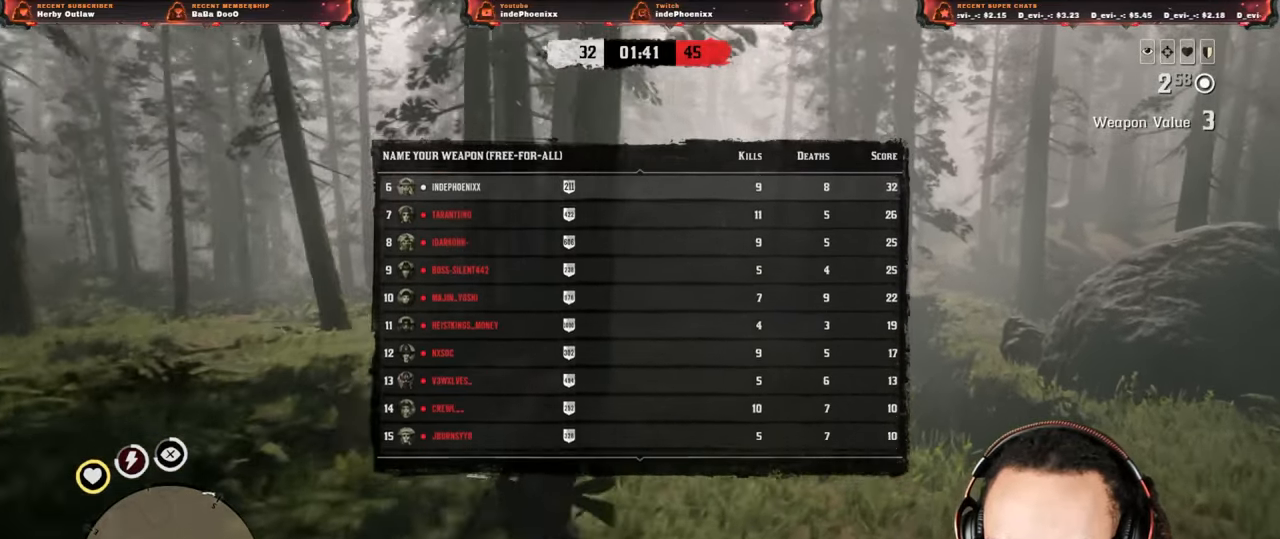
{"buttons": ["DPAD_DOWN"], "left_stick": "up", "right_stick": "up", "events": [[200, "right_stick", "up"]]}
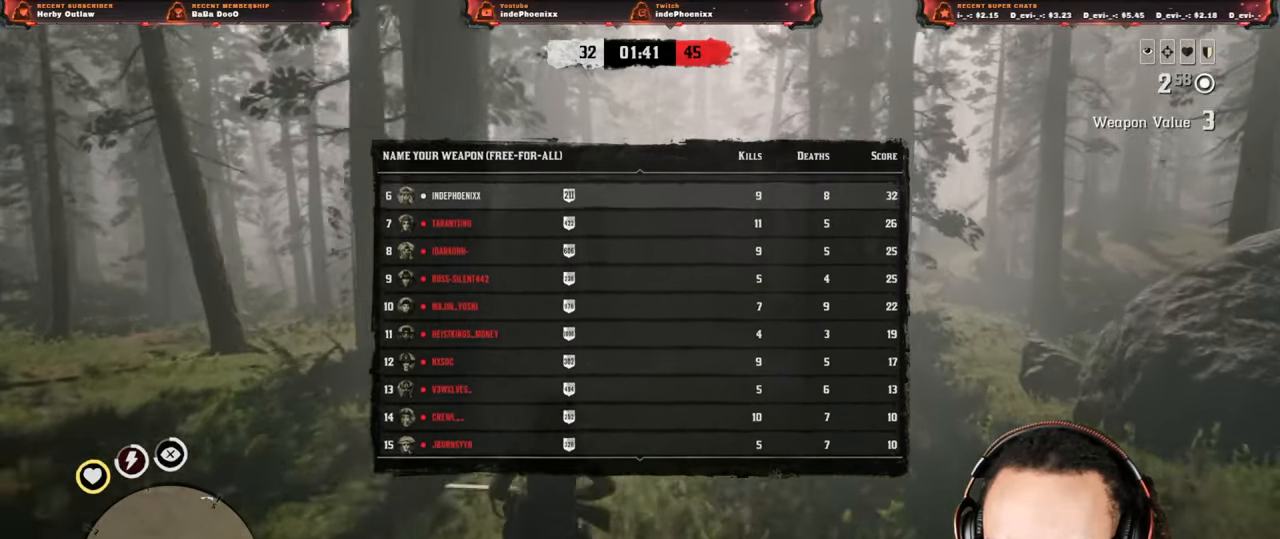
{"buttons": ["DPAD_DOWN"], "left_stick": "up", "right_stick": "up", "events": []}
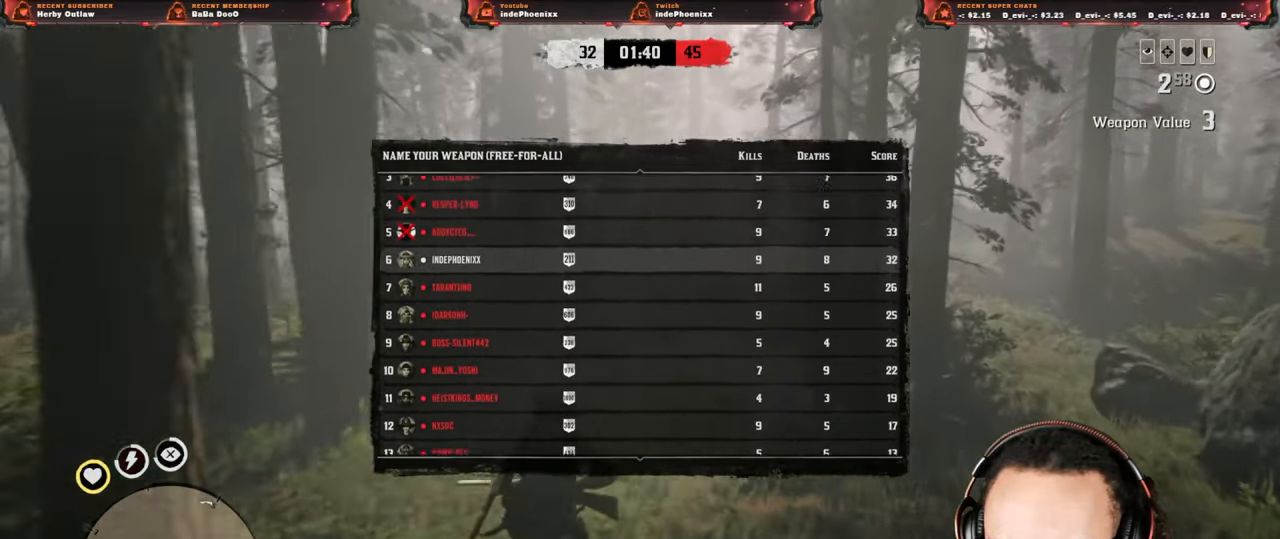
{"buttons": ["DPAD_DOWN"], "left_stick": "up", "right_stick": "up", "events": []}
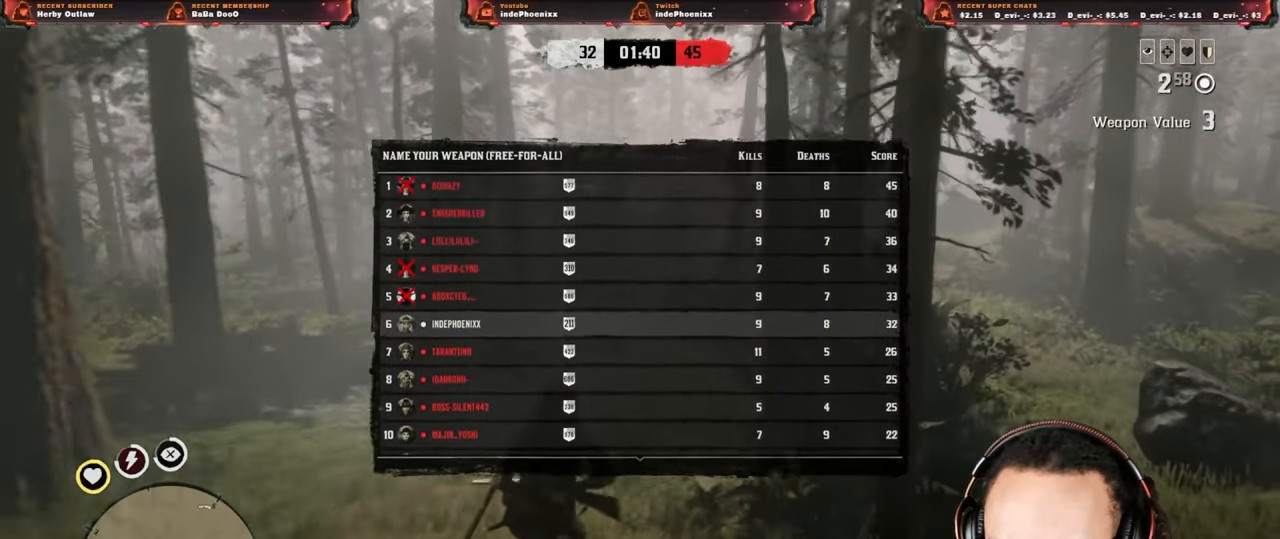
{"buttons": [], "left_stick": "up", "right_stick": "center", "events": [[350, "DPAD_DOWN", "up"], [500, "right_stick", "center"]]}
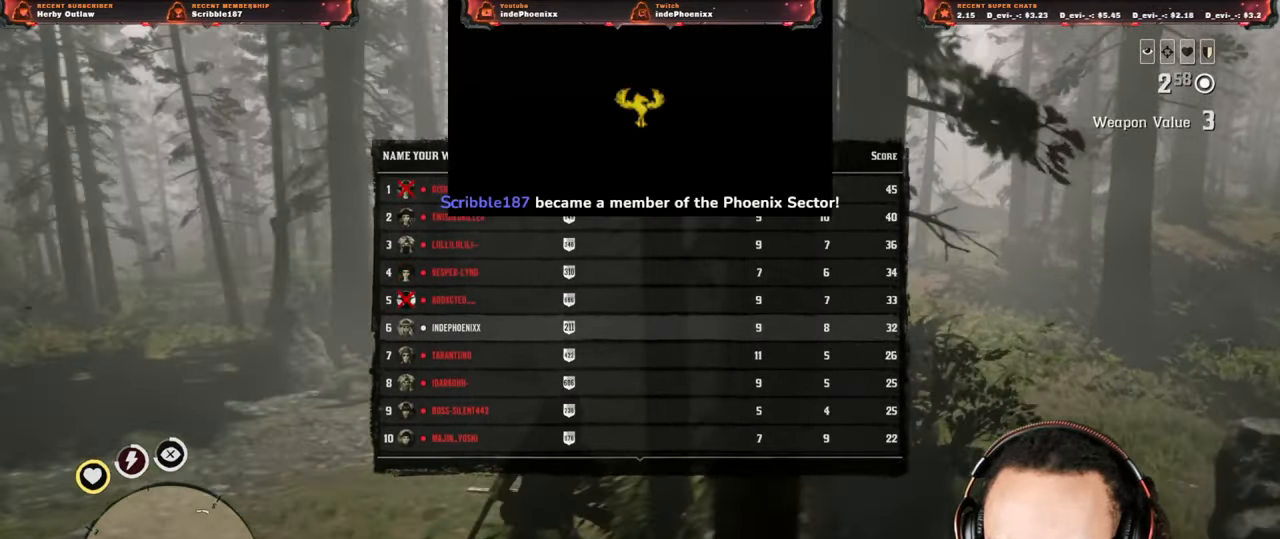
{"buttons": [], "left_stick": "up", "right_stick": "center", "events": []}
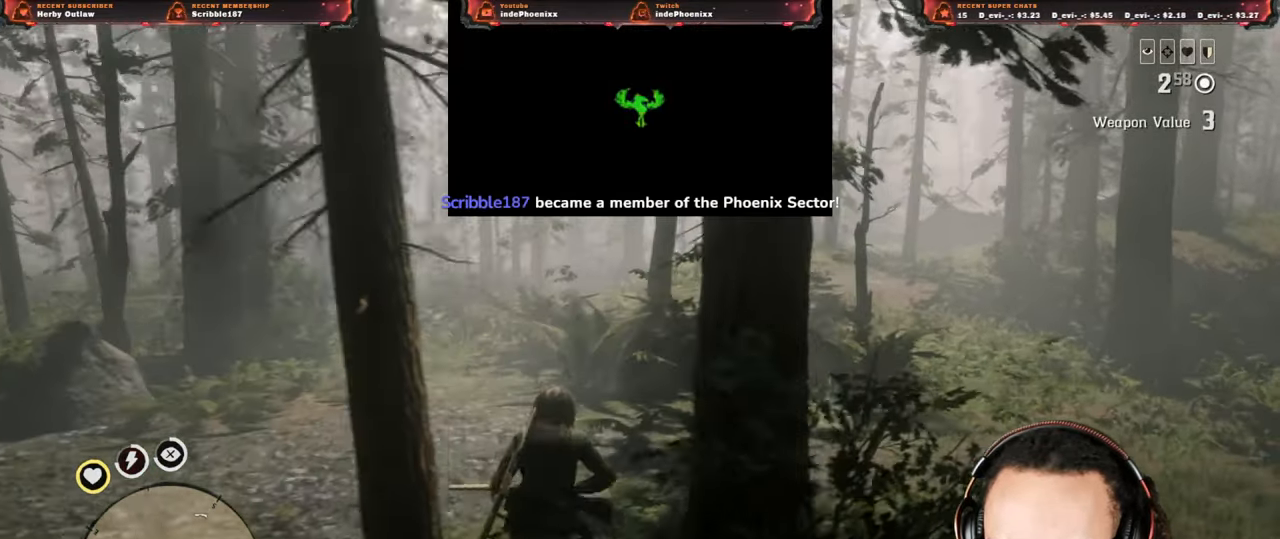
{"buttons": [], "left_stick": "up", "right_stick": "center", "events": [[300, "right_stick", "right"], [367, "right_stick", "center"]]}
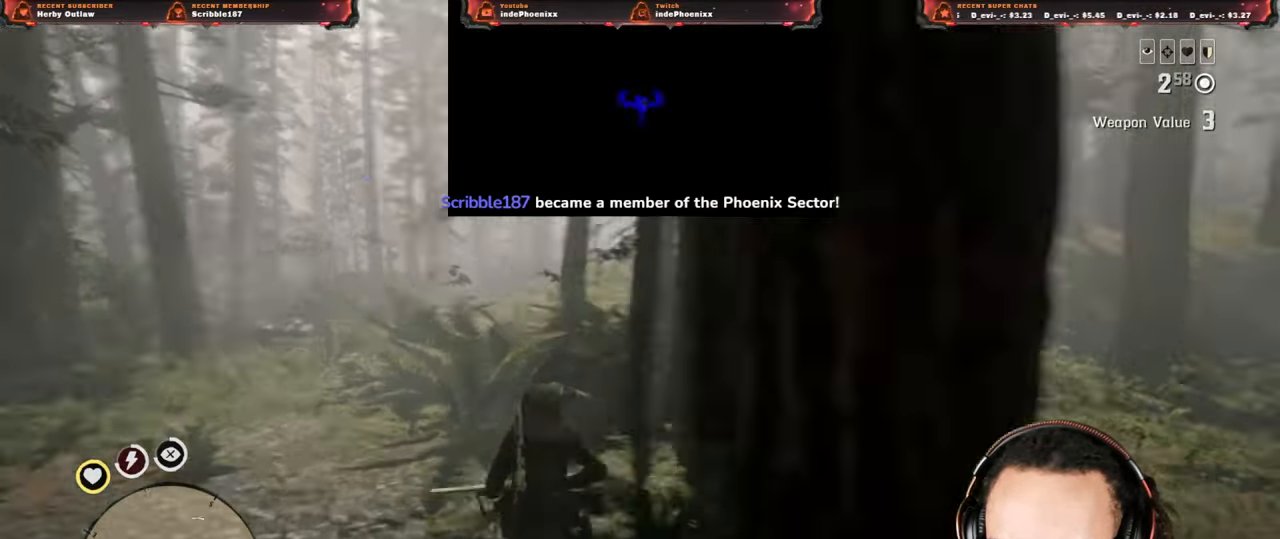
{"buttons": ["R3"], "left_stick": "up", "right_stick": "center", "events": [[133, "R3", "down"]]}
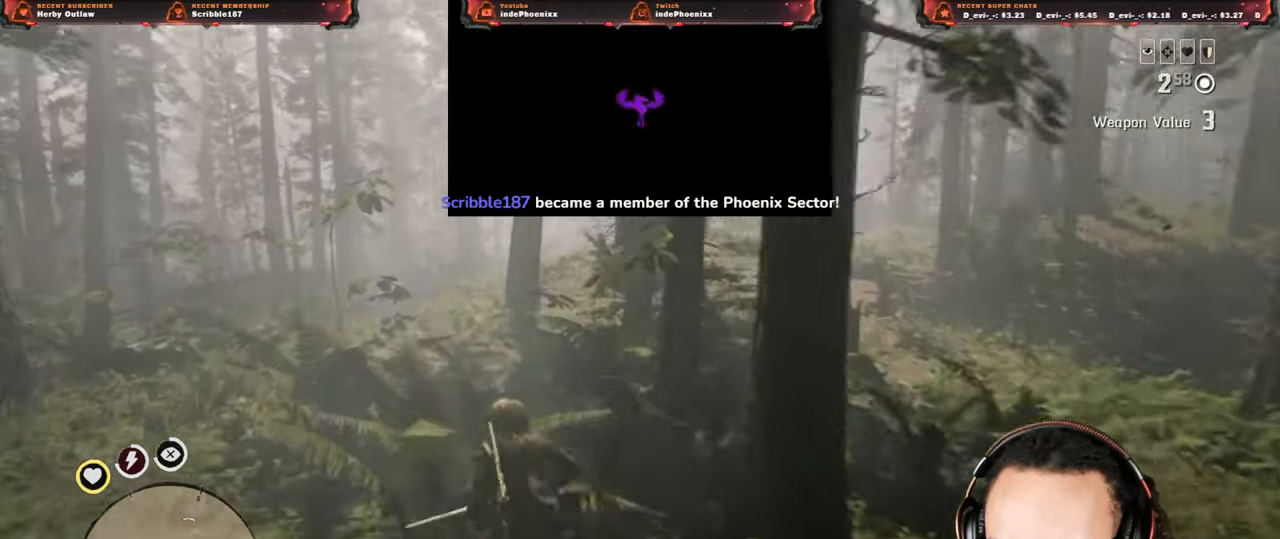
{"buttons": [], "left_stick": "up", "right_stick": "center", "events": [[17, "R3", "up"]]}
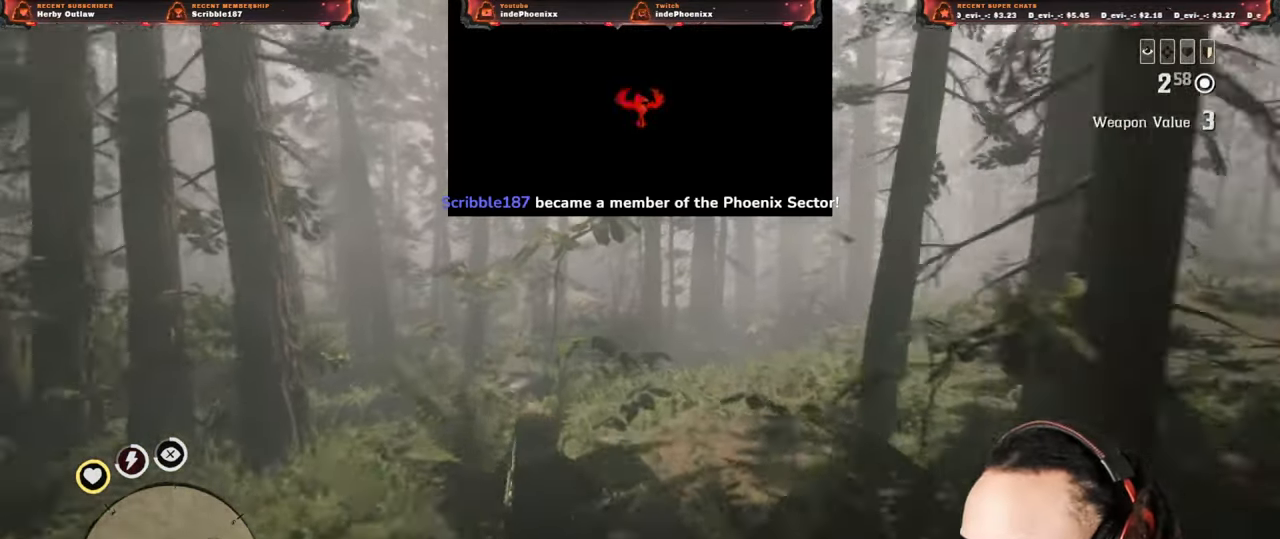
{"buttons": [], "left_stick": "up", "right_stick": "center", "events": []}
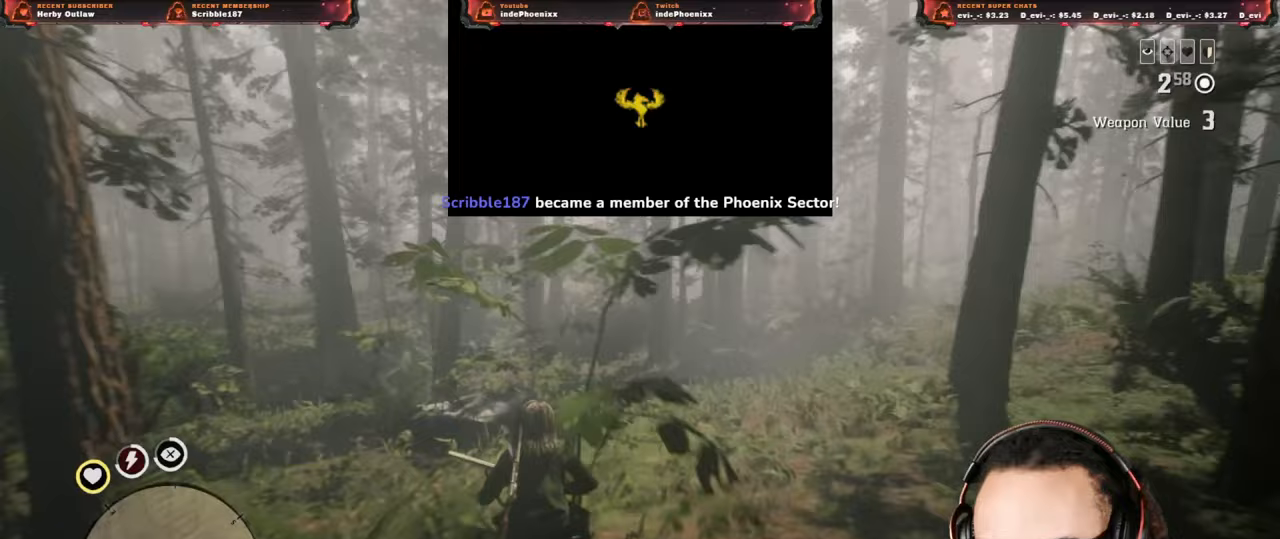
{"buttons": [], "left_stick": "up", "right_stick": "center", "events": []}
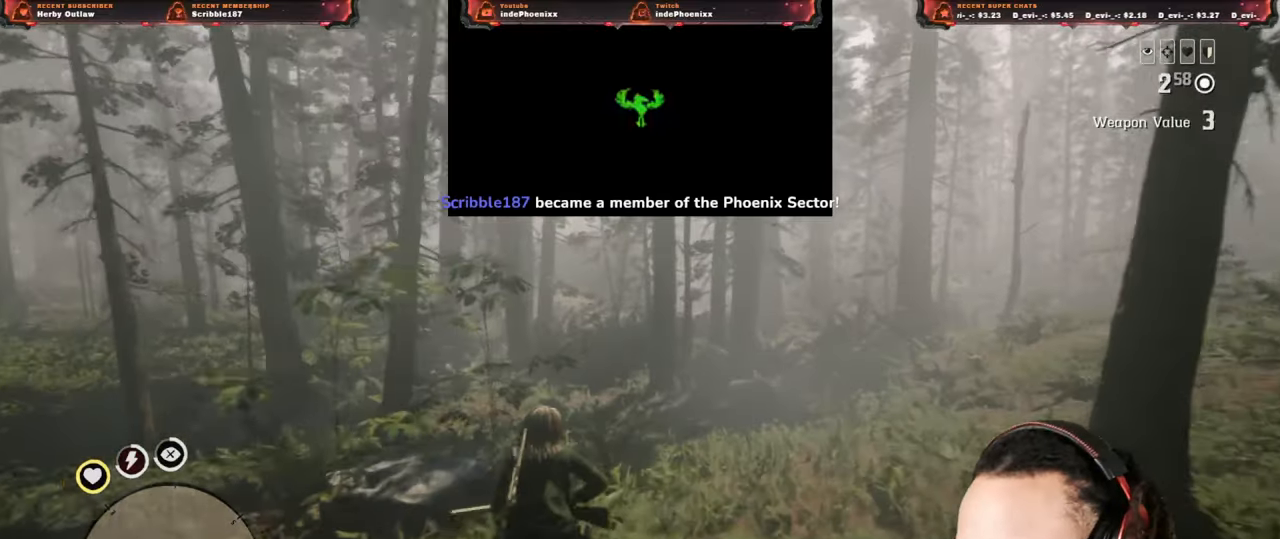
{"buttons": [], "left_stick": "up", "right_stick": "center", "events": []}
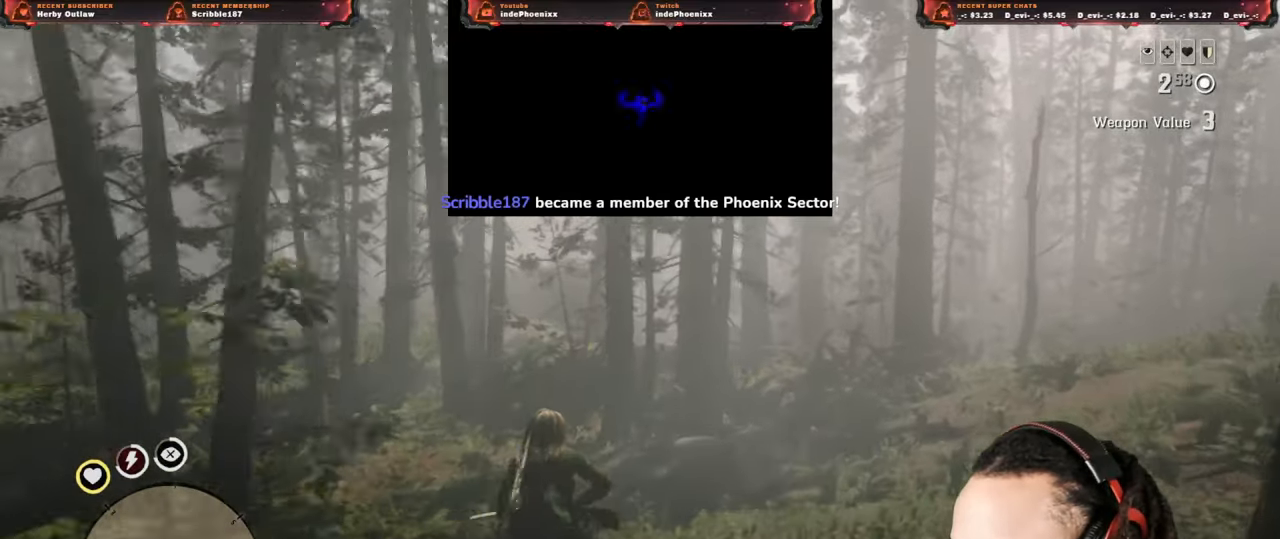
{"buttons": [], "left_stick": "up", "right_stick": "center", "events": [[233, "right_stick", "right"], [467, "right_stick", "center"]]}